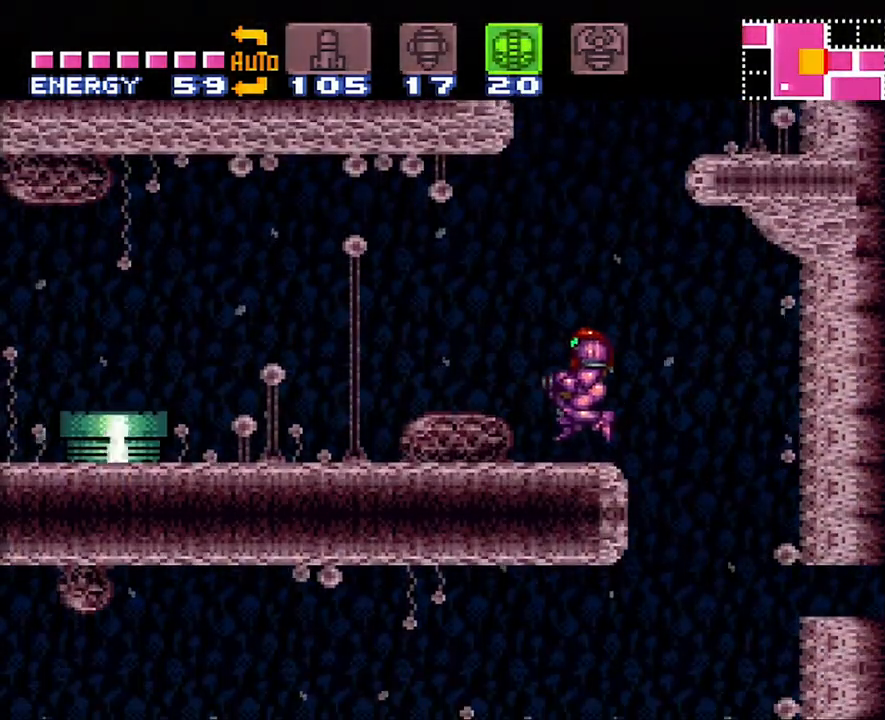
Gameplay with a controller (Nintendo layout); each line is a JSON object with the inputs held at the frame after it. "events" lists button and stick changes between this image and that frame as [ms after this image, input, new state], when the widget could be followed in between. Not read: L3 R3.
{"buttons": ["B", "Y", "R1", "DPAD_RIGHT"], "events": [[67, "B", "down"], [67, "DPAD_RIGHT", "down"], [350, "R1", "down"], [483, "Y", "down"]]}
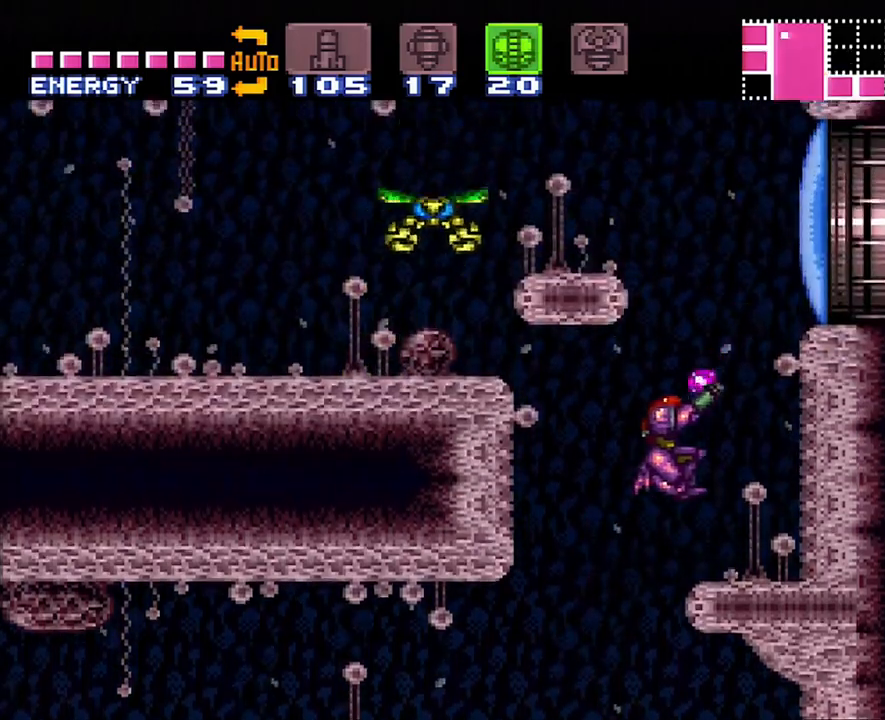
{"buttons": ["A", "B", "DPAD_RIGHT"], "events": [[17, "B", "up"], [100, "Y", "up"], [167, "DPAD_RIGHT", "up"], [167, "R1", "up"], [250, "A", "down"], [317, "DPAD_RIGHT", "down"], [383, "B", "down"]]}
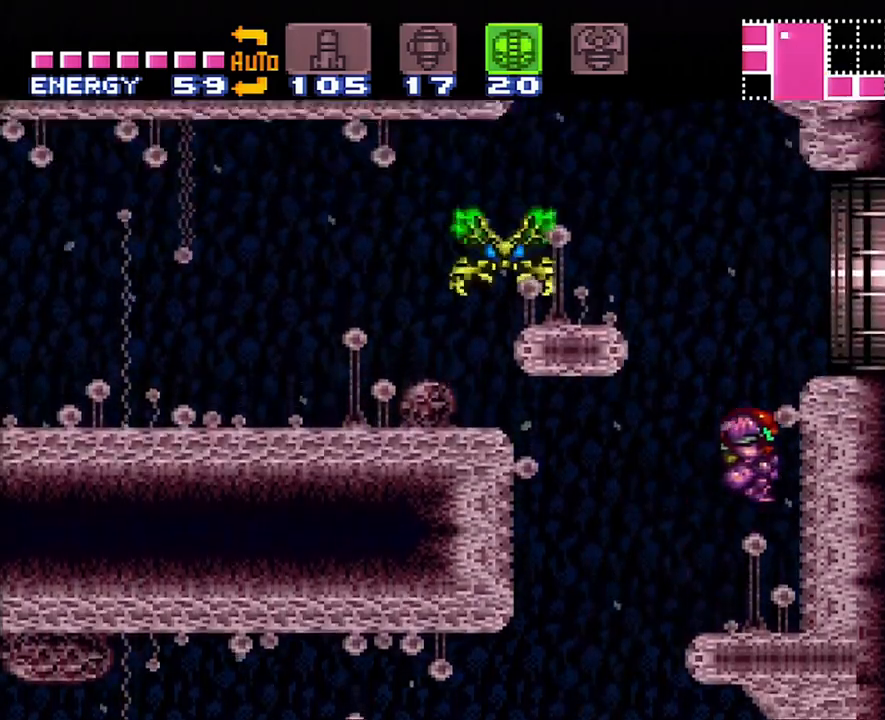
{"buttons": ["A", "DPAD_RIGHT"], "events": [[250, "B", "up"]]}
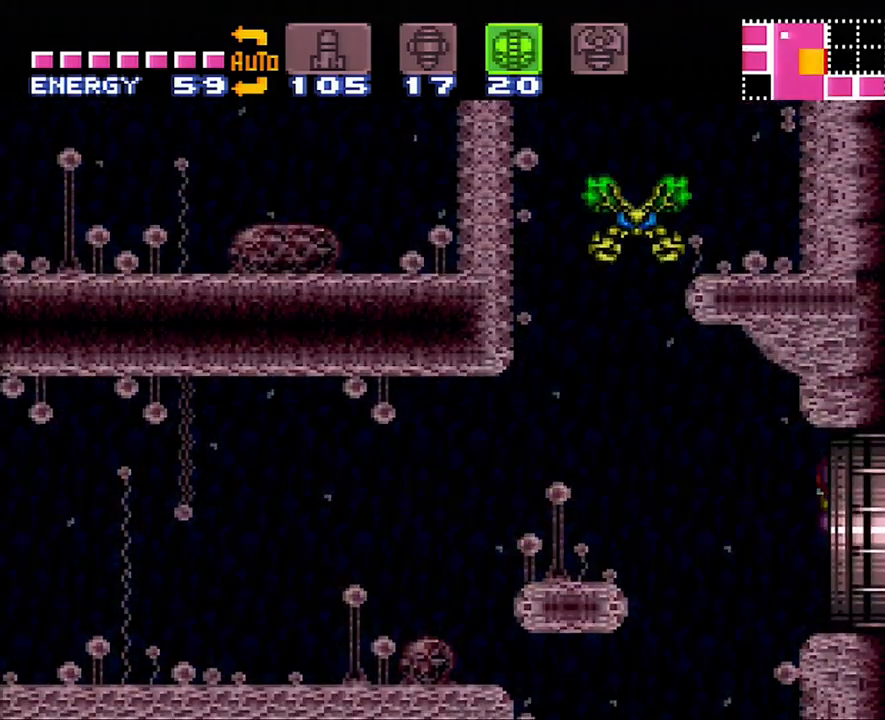
{"buttons": [], "events": [[200, "DPAD_RIGHT", "up"], [333, "A", "up"]]}
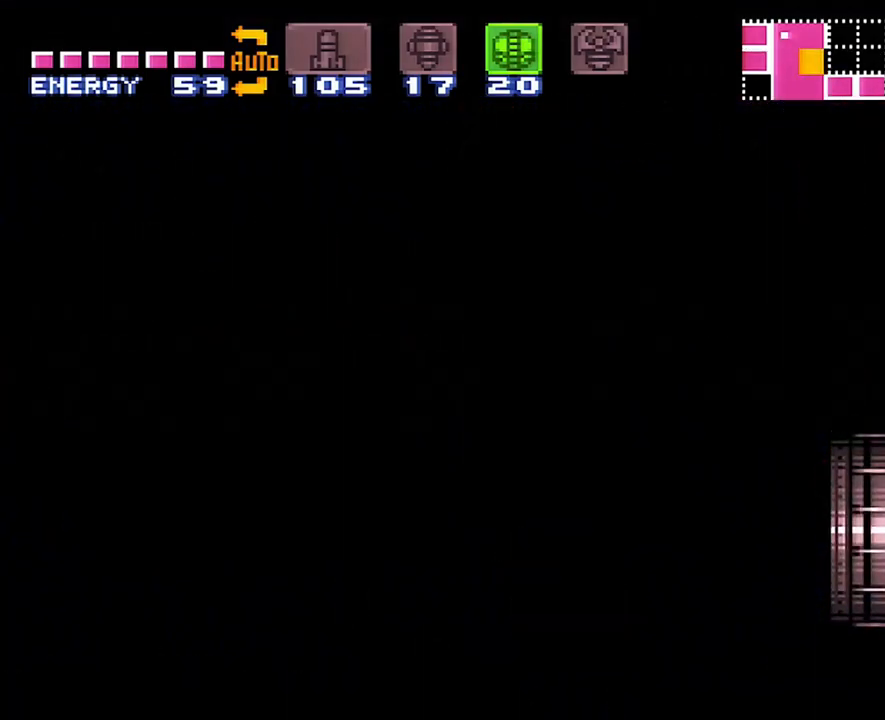
{"buttons": [], "events": []}
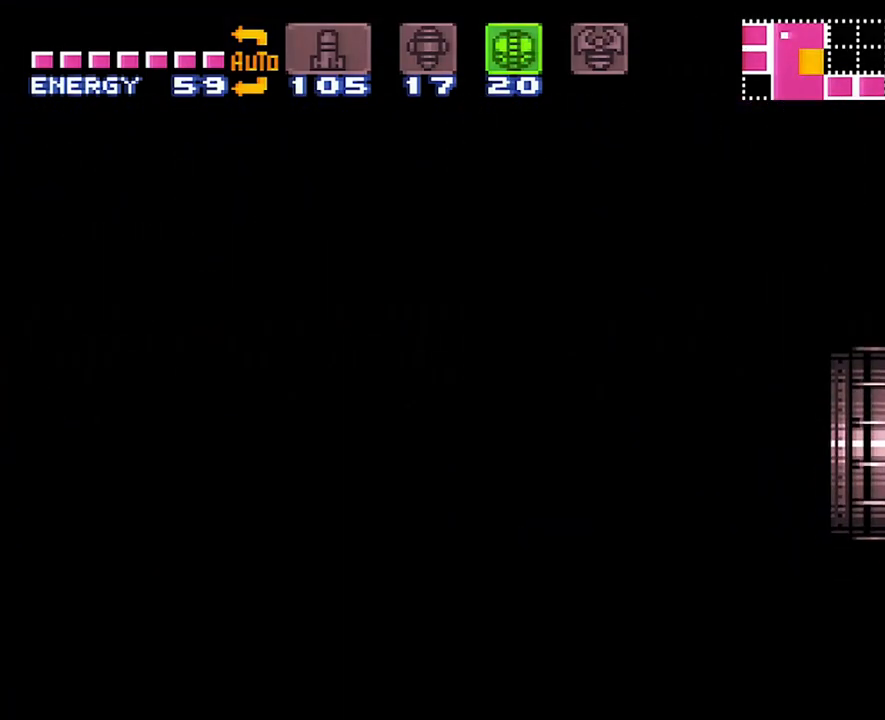
{"buttons": [], "events": []}
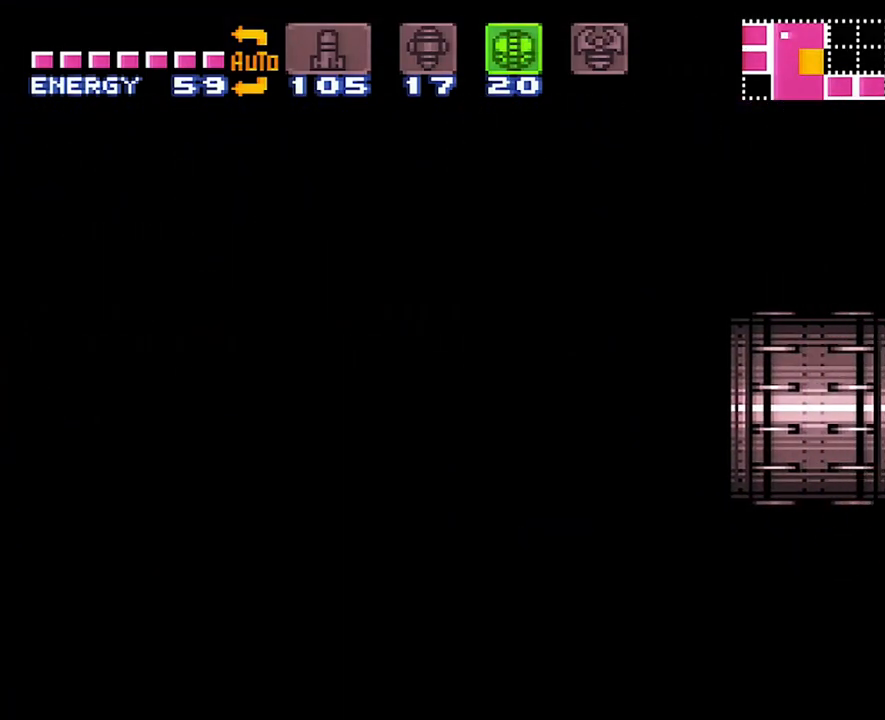
{"buttons": [], "events": []}
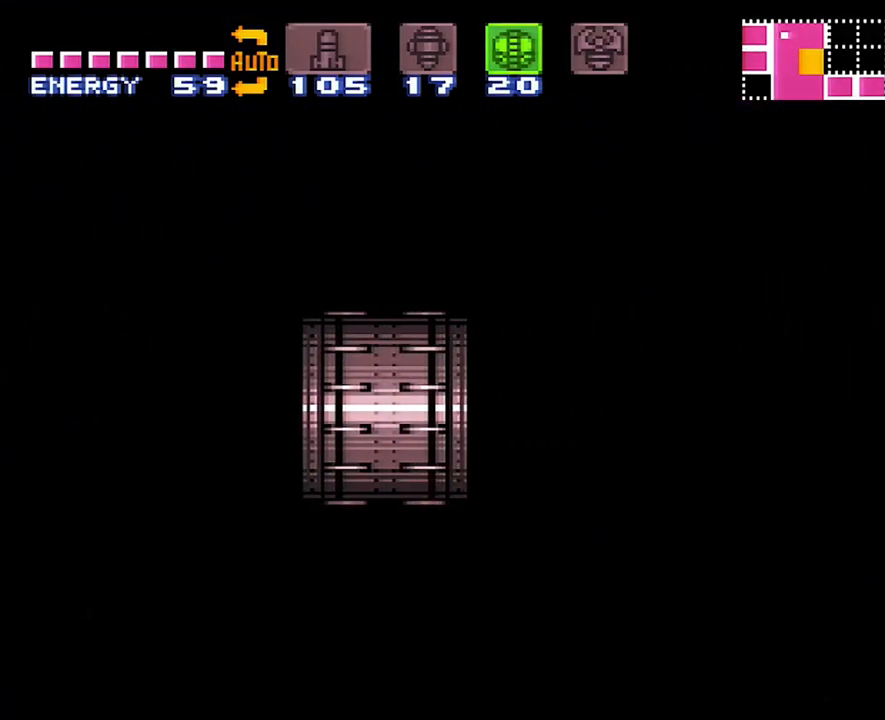
{"buttons": [], "events": []}
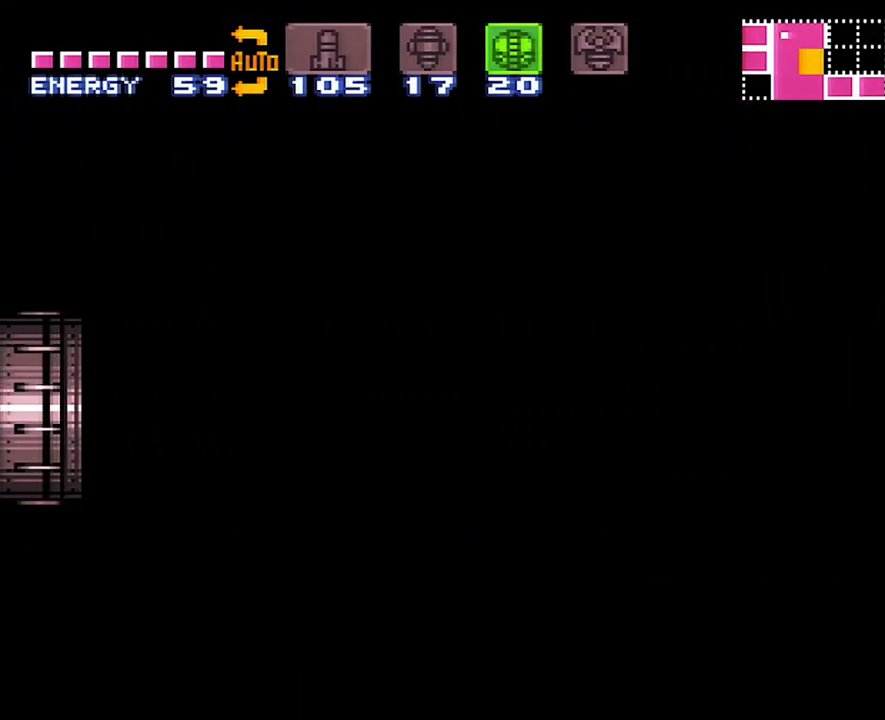
{"buttons": [], "events": []}
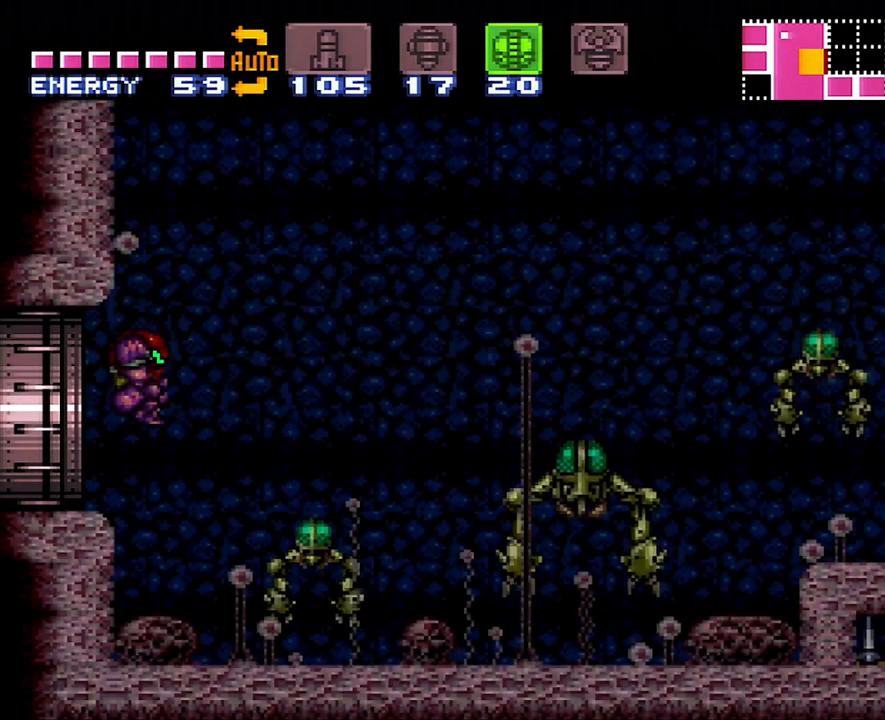
{"buttons": [], "events": [[233, "DPAD_DOWN", "down"], [317, "DPAD_DOWN", "up"], [417, "DPAD_DOWN", "down"], [500, "DPAD_DOWN", "up"]]}
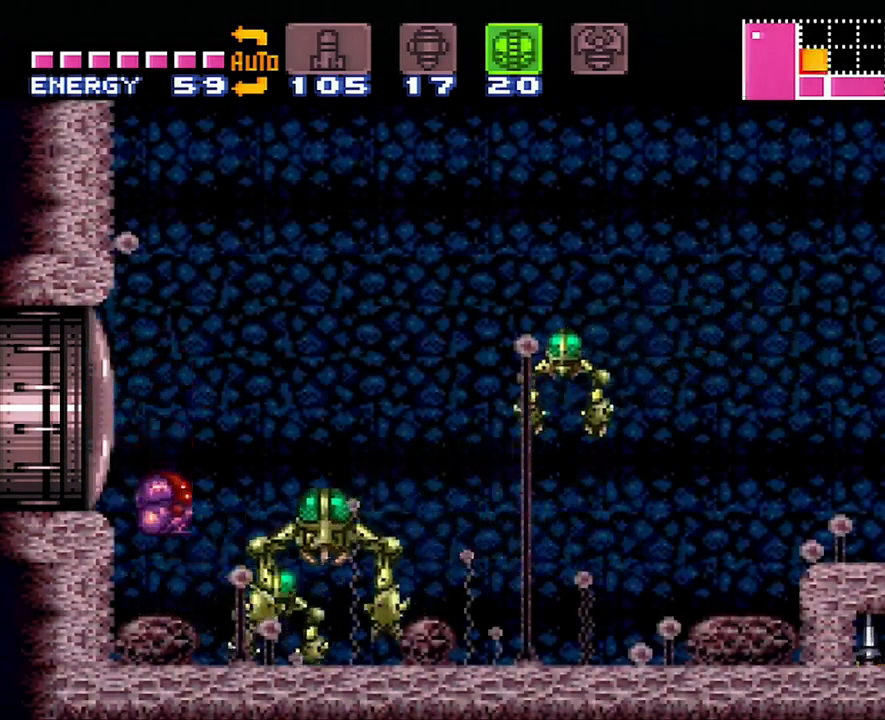
{"buttons": [], "events": [[67, "Y", "down"], [167, "Y", "up"], [217, "DPAD_UP", "down"], [317, "DPAD_UP", "up"]]}
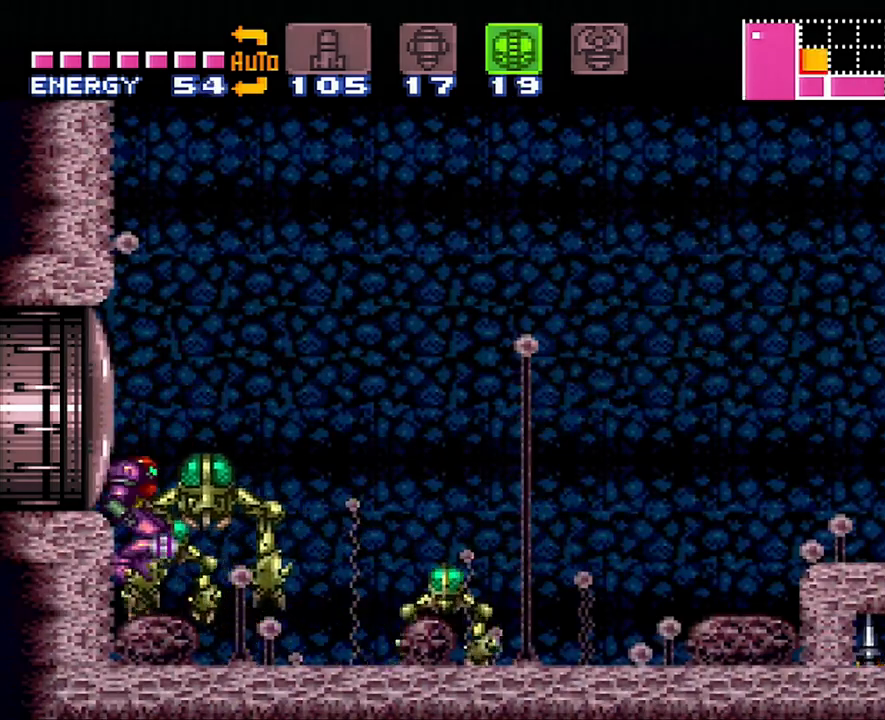
{"buttons": ["DPAD_UP"], "events": [[450, "DPAD_UP", "down"]]}
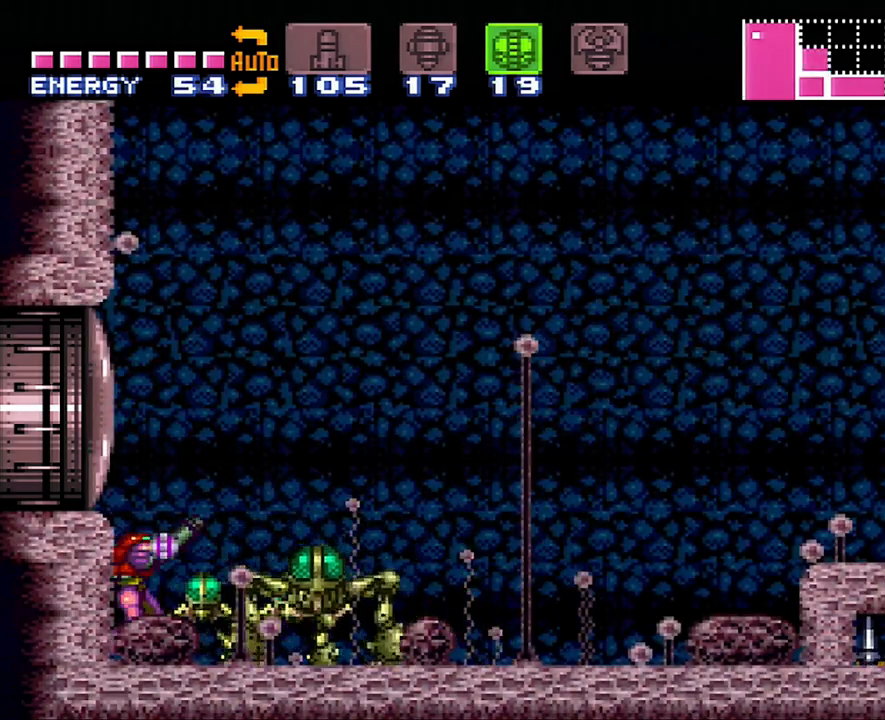
{"buttons": [], "events": [[50, "DPAD_UP", "up"], [283, "DPAD_LEFT", "down"], [350, "DPAD_LEFT", "up"]]}
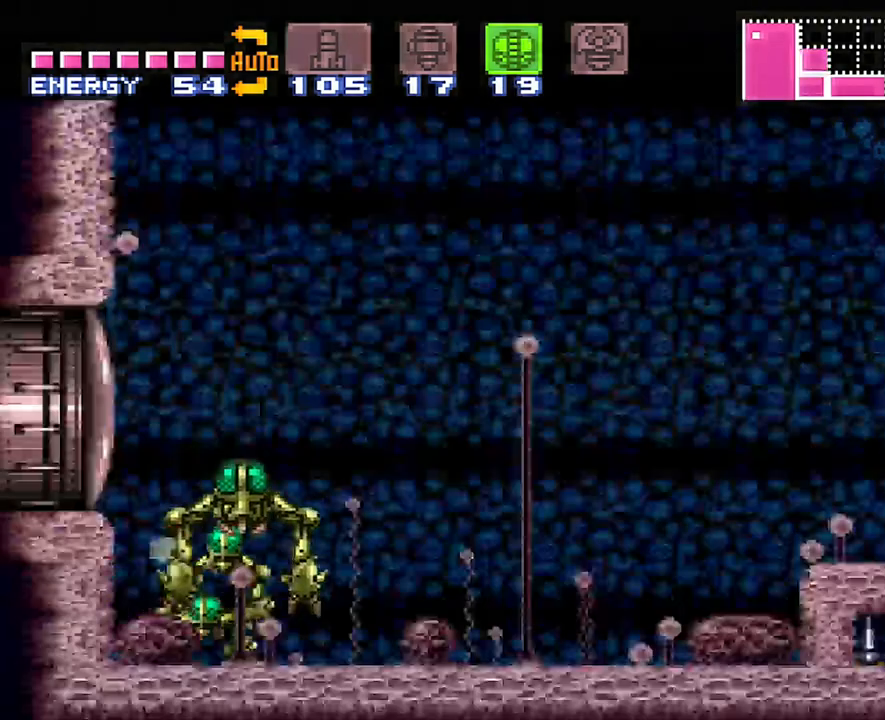
{"buttons": ["B"], "events": [[233, "B", "down"]]}
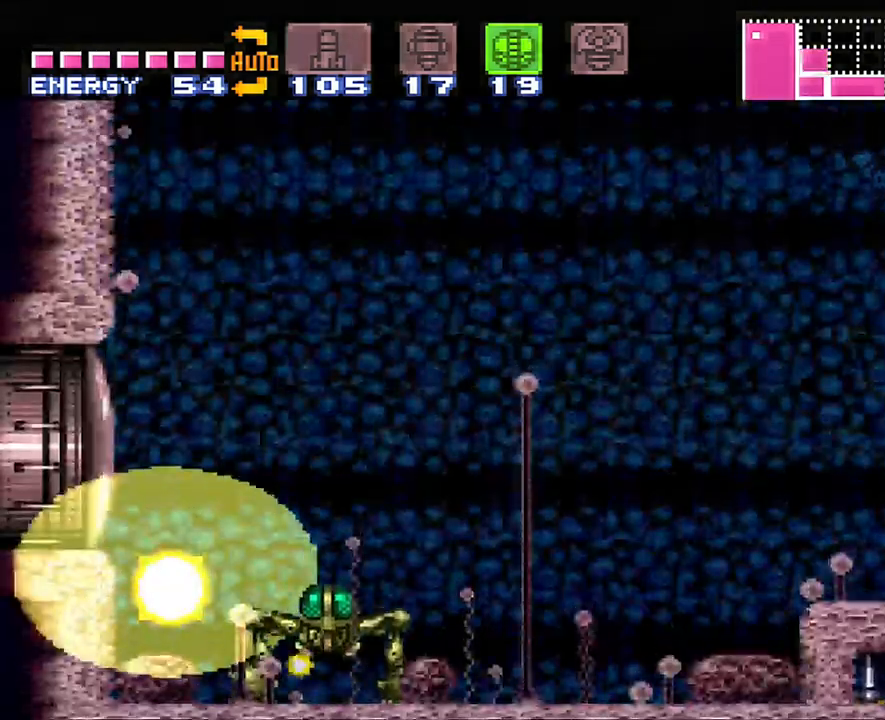
{"buttons": [], "events": [[167, "B", "up"]]}
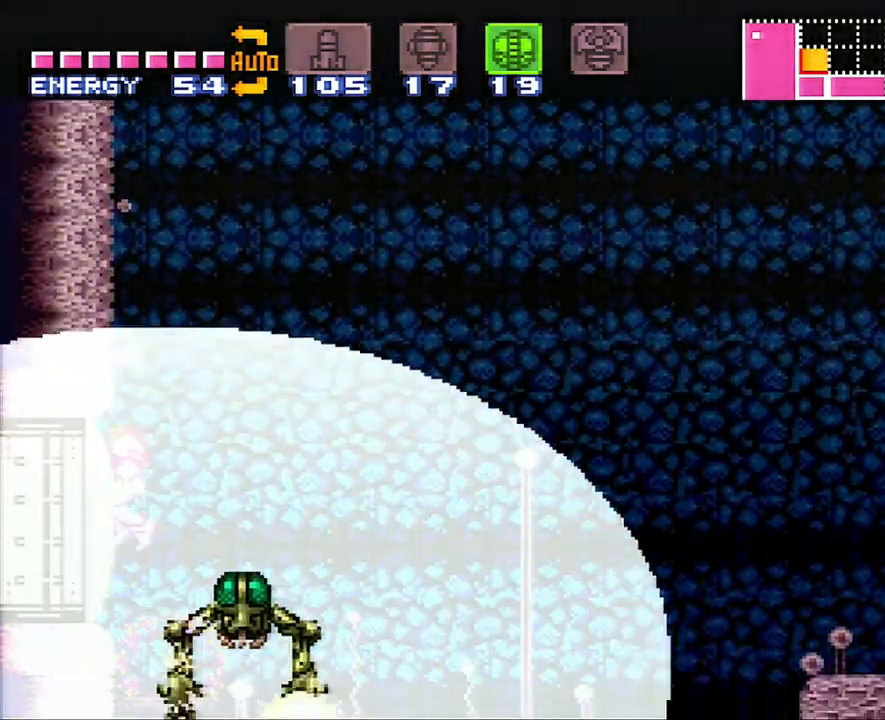
{"buttons": [], "events": [[200, "Y", "down"], [283, "Y", "up"]]}
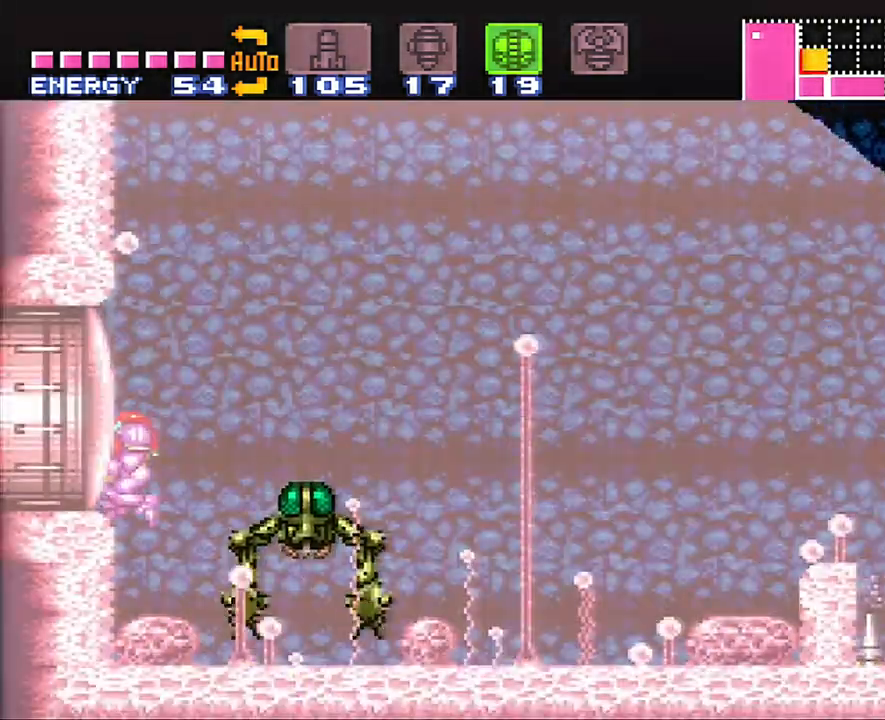
{"buttons": [], "events": []}
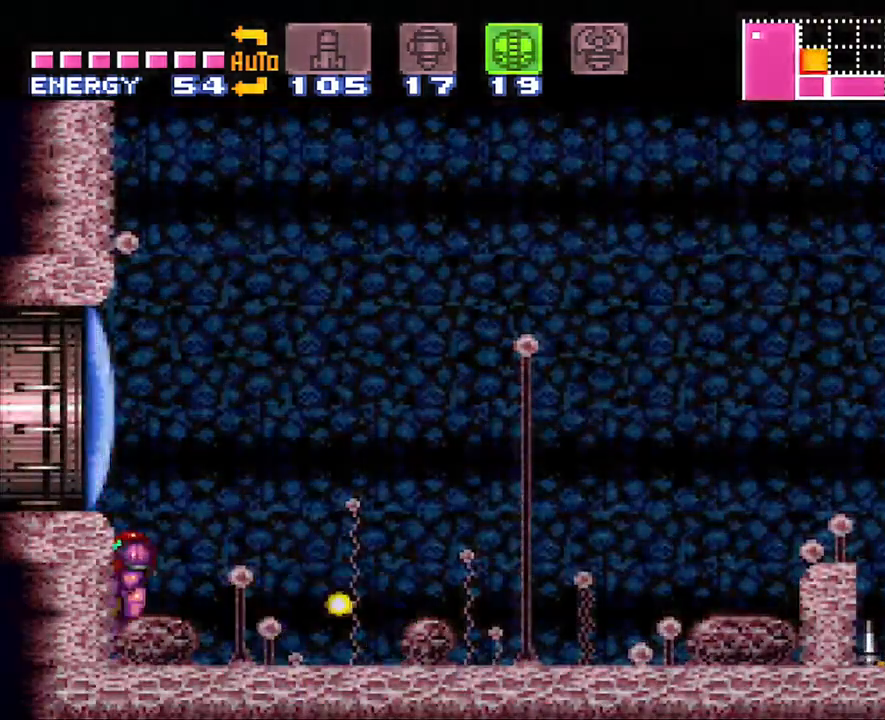
{"buttons": ["R1"], "events": [[67, "B", "down"], [233, "B", "up"], [233, "Y", "down"], [300, "Y", "up"], [483, "R1", "down"]]}
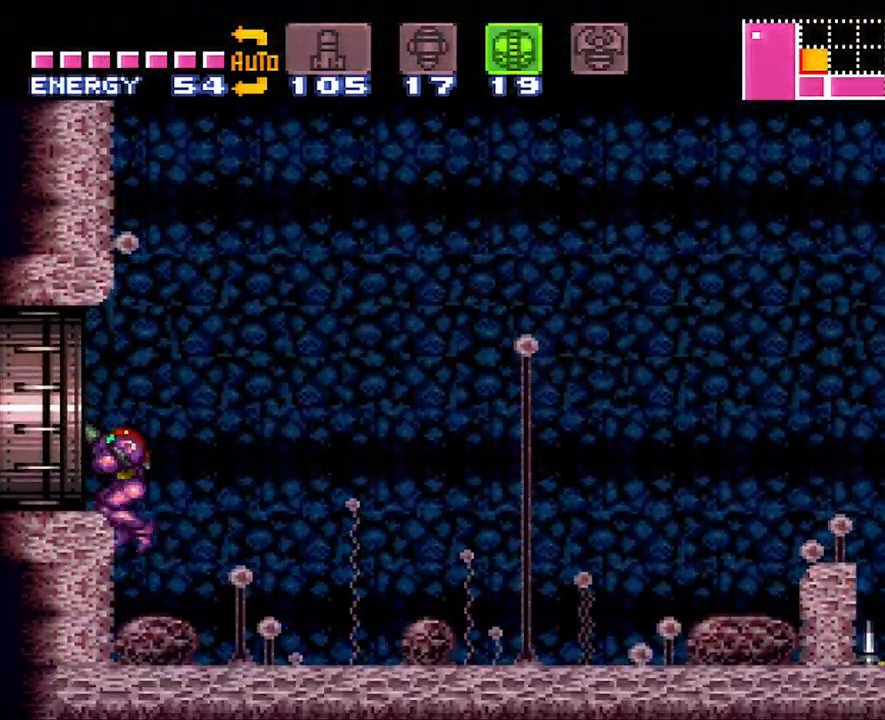
{"buttons": ["Y", "R1"], "events": [[100, "Y", "down"], [133, "DPAD_RIGHT", "down"], [167, "DPAD_RIGHT", "up"], [383, "DPAD_RIGHT", "down"], [417, "DPAD_RIGHT", "up"]]}
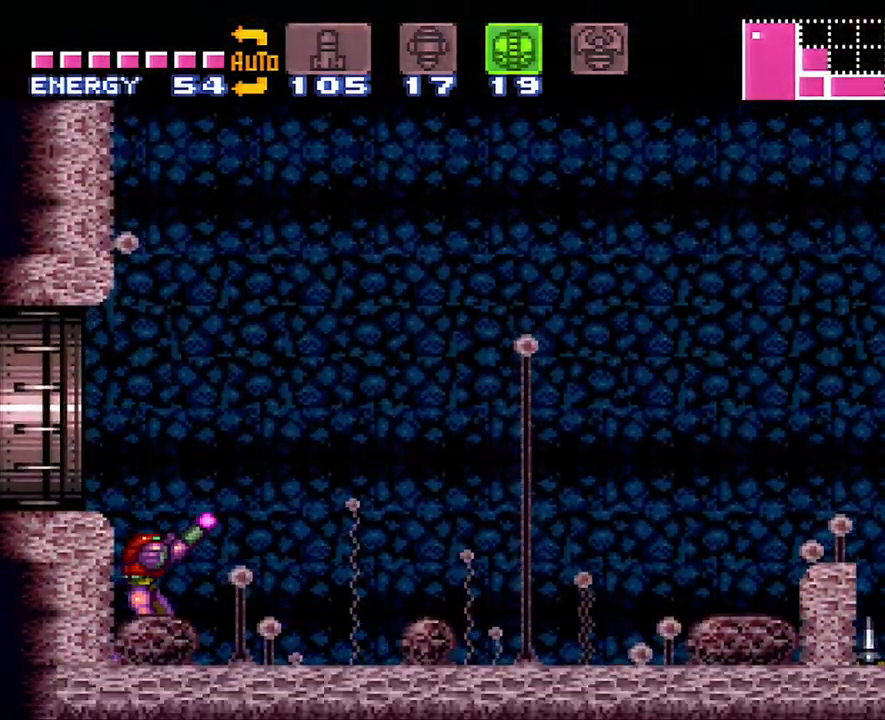
{"buttons": ["Y", "R1"], "events": []}
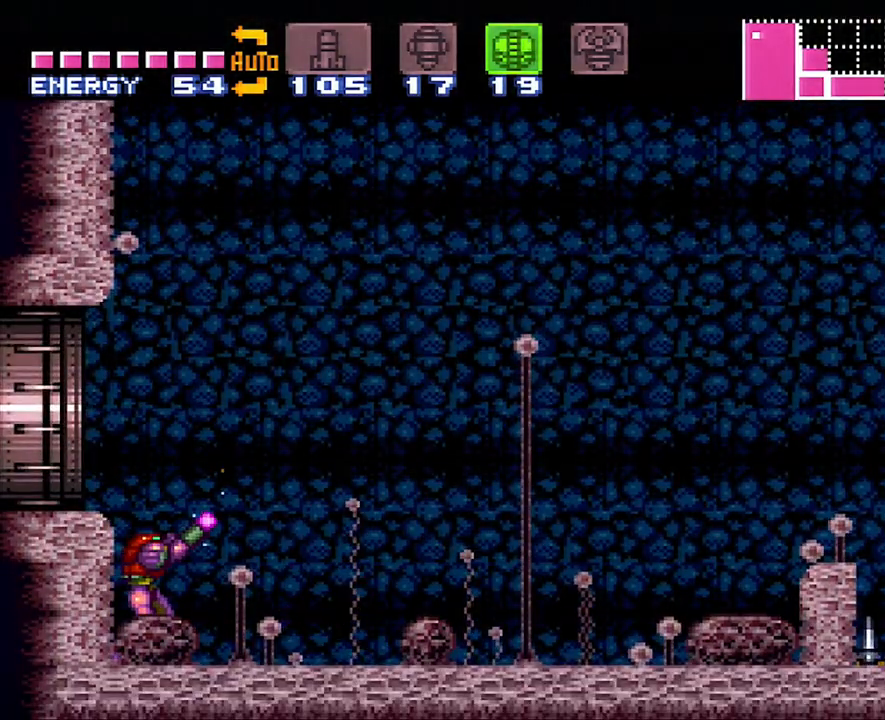
{"buttons": ["A", "DPAD_RIGHT"], "events": [[267, "Y", "up"], [283, "R1", "up"], [350, "A", "down"], [383, "DPAD_RIGHT", "down"]]}
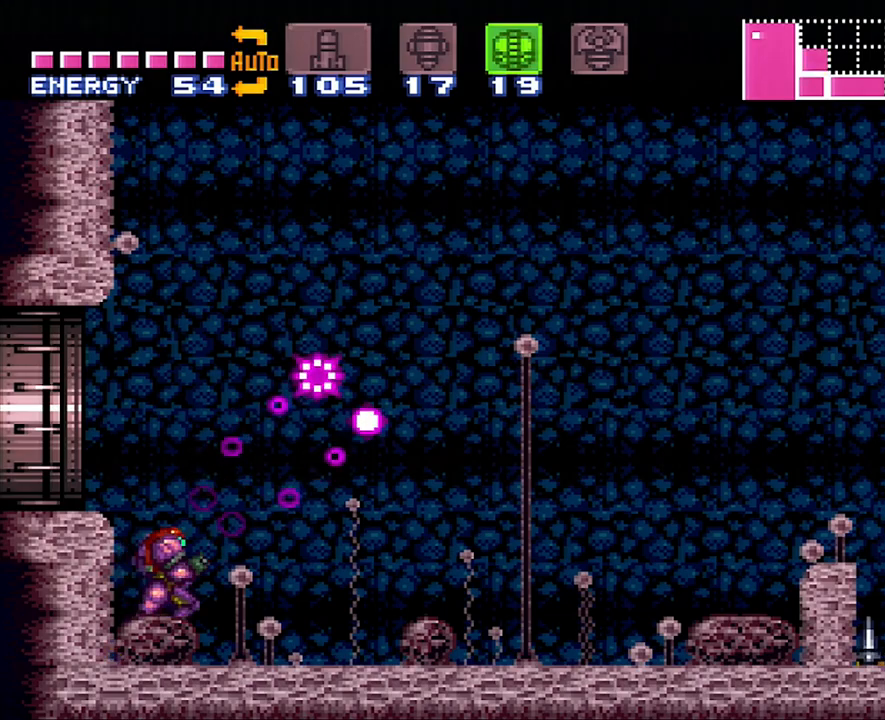
{"buttons": ["A", "B", "DPAD_RIGHT"], "events": [[383, "B", "down"]]}
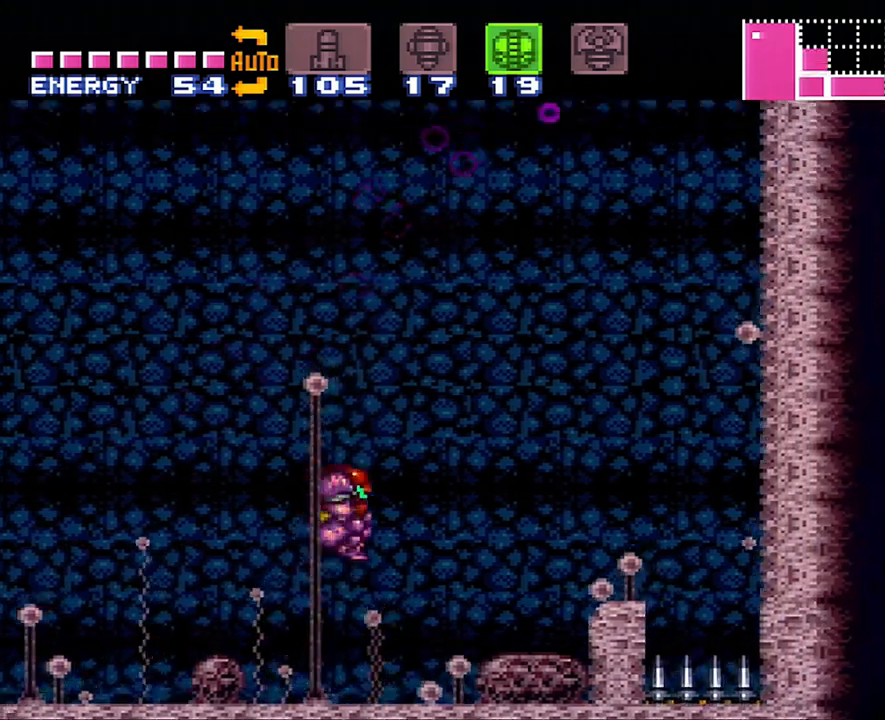
{"buttons": ["A", "B", "DPAD_RIGHT"], "events": []}
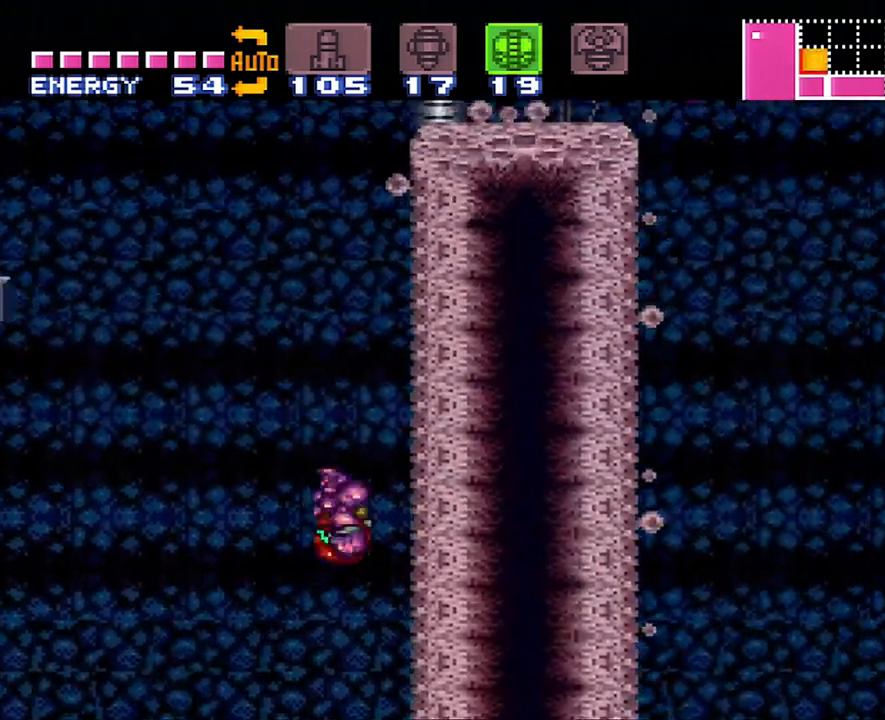
{"buttons": ["B", "DPAD_RIGHT"], "events": [[50, "DPAD_RIGHT", "up"], [67, "B", "up"], [100, "A", "up"], [133, "DPAD_LEFT", "down"], [167, "B", "down"], [317, "DPAD_LEFT", "up"], [383, "DPAD_RIGHT", "down"]]}
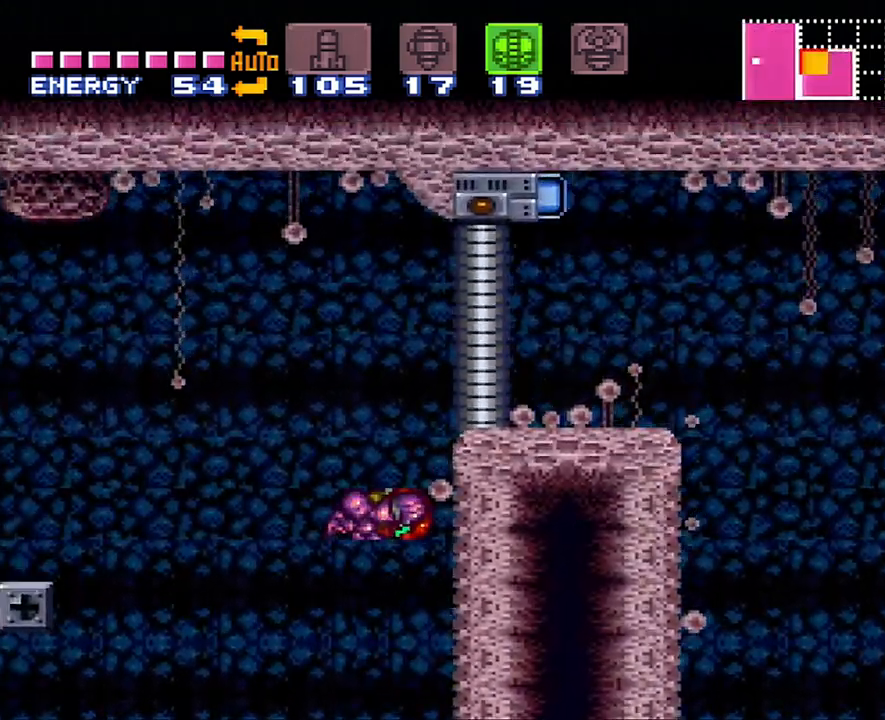
{"buttons": ["Y", "R1", "DPAD_UP", "DPAD_RIGHT"], "events": [[167, "DPAD_UP", "down"], [300, "R1", "down"], [367, "B", "up"], [417, "Y", "down"]]}
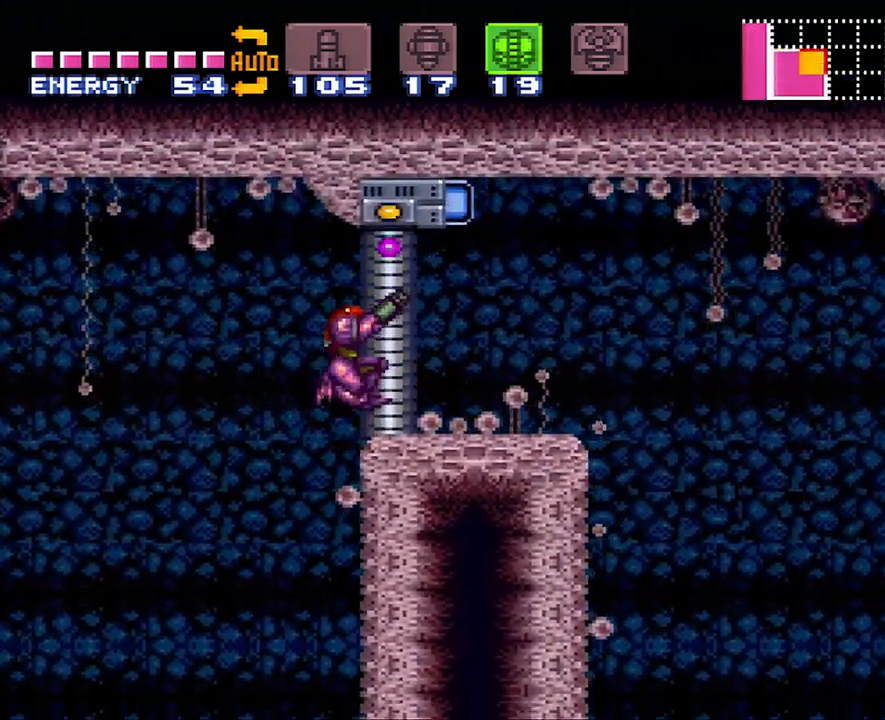
{"buttons": ["A", "DPAD_LEFT"], "events": [[17, "Y", "up"], [33, "DPAD_RIGHT", "up"], [33, "DPAD_UP", "up"], [67, "R1", "up"], [167, "A", "down"], [167, "DPAD_LEFT", "down"]]}
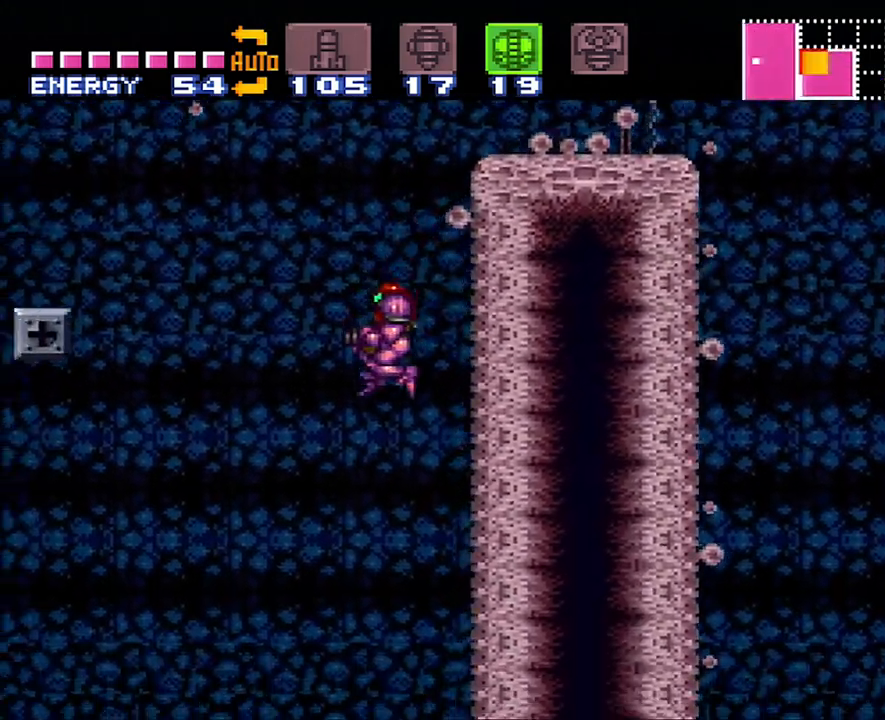
{"buttons": ["DPAD_LEFT"], "events": [[250, "DPAD_LEFT", "up"], [350, "A", "up"], [467, "DPAD_LEFT", "down"]]}
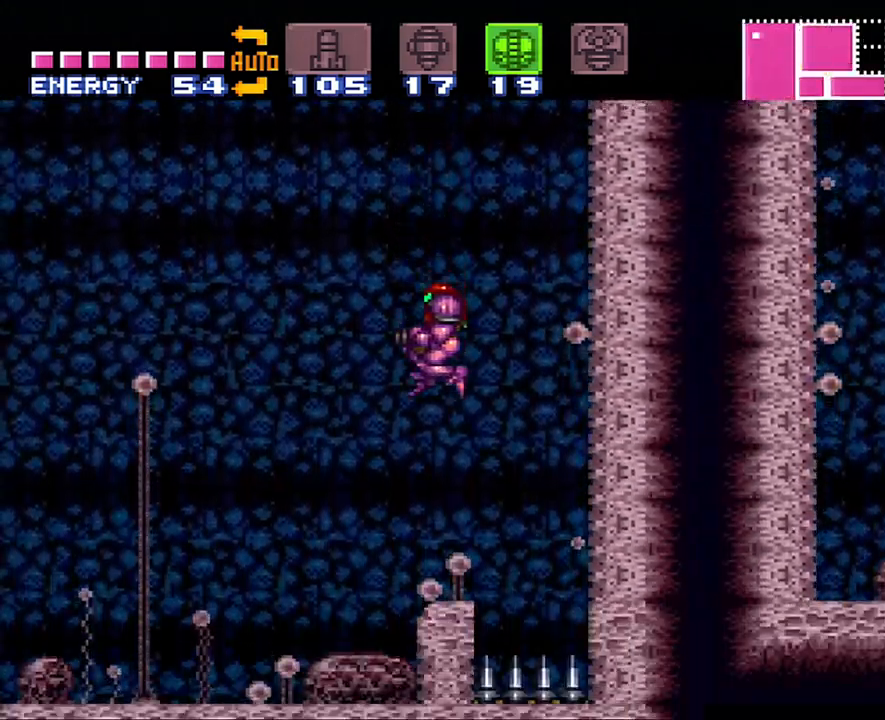
{"buttons": ["B", "DPAD_RIGHT"], "events": [[67, "DPAD_LEFT", "up"], [217, "DPAD_RIGHT", "down"], [417, "B", "down"]]}
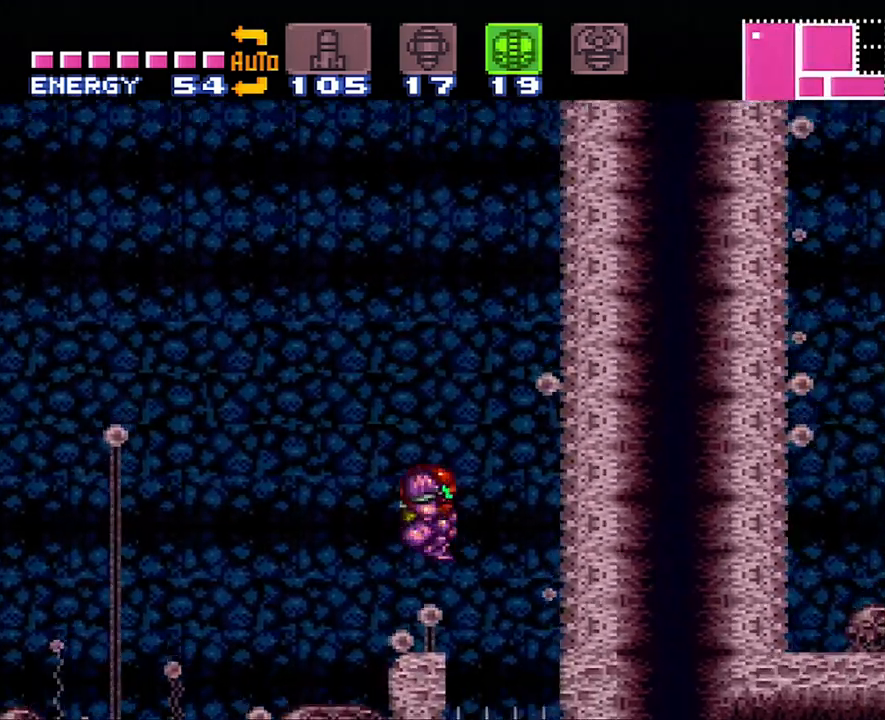
{"buttons": ["B", "DPAD_LEFT"], "events": [[333, "DPAD_RIGHT", "up"], [383, "B", "up"], [417, "DPAD_LEFT", "down"], [450, "B", "down"]]}
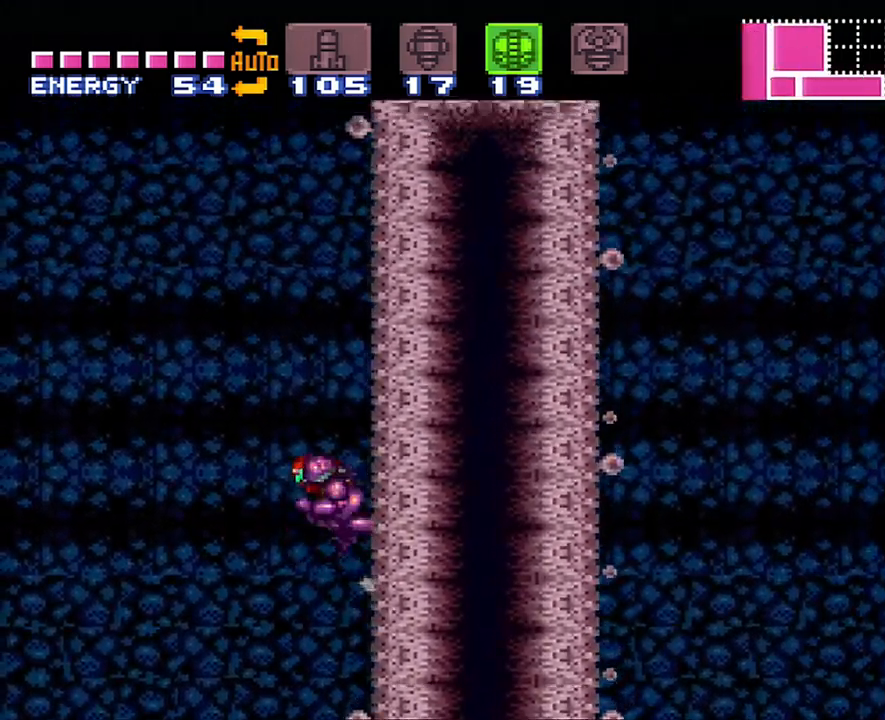
{"buttons": ["B"], "events": [[17, "DPAD_LEFT", "up"], [100, "DPAD_RIGHT", "down"], [350, "DPAD_RIGHT", "up"], [383, "B", "up"], [417, "DPAD_LEFT", "down"], [450, "B", "down"], [500, "DPAD_LEFT", "up"]]}